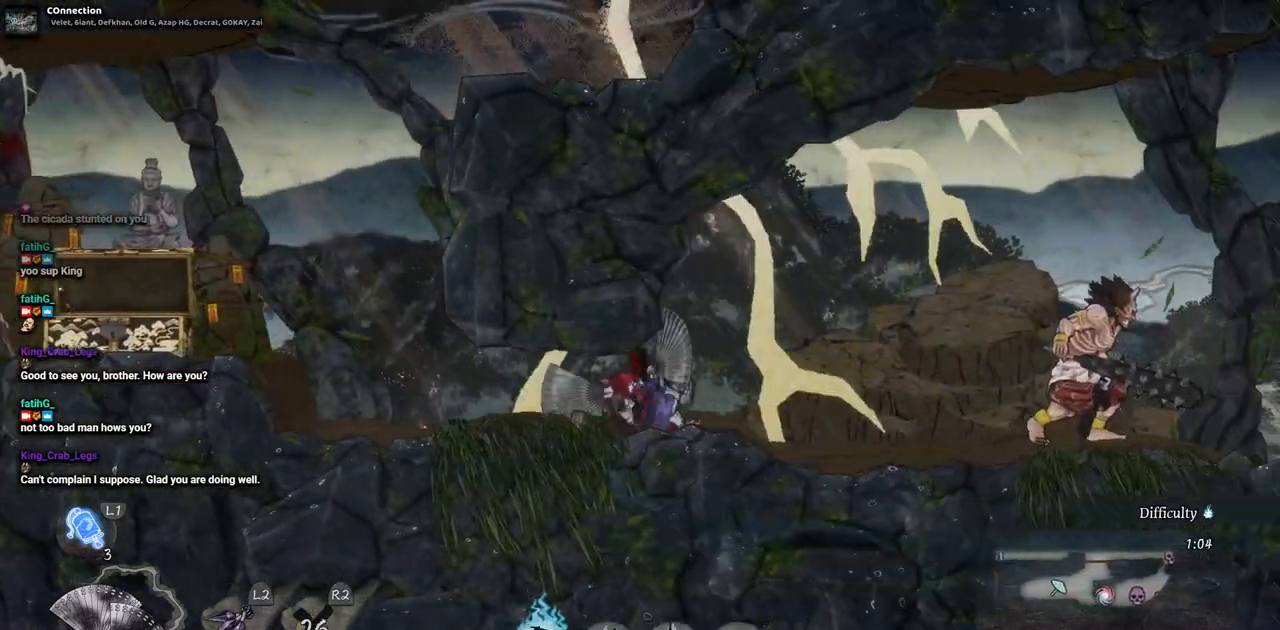
Gameplay with a controller (PlayStation layout); each line is a JSON object with the inputs held at the frame after it (dt_ms = milliseconds from this image to that frame). "events" lists button and stick changes between this image and that frame as [ms after this image, input, new state], when the widget could be followed in between. Not read: L2 R1 R2.
{"dt_ms": 500, "buttons": ["DPAD_RIGHT"], "left_stick": "center", "right_stick": "center", "events": []}
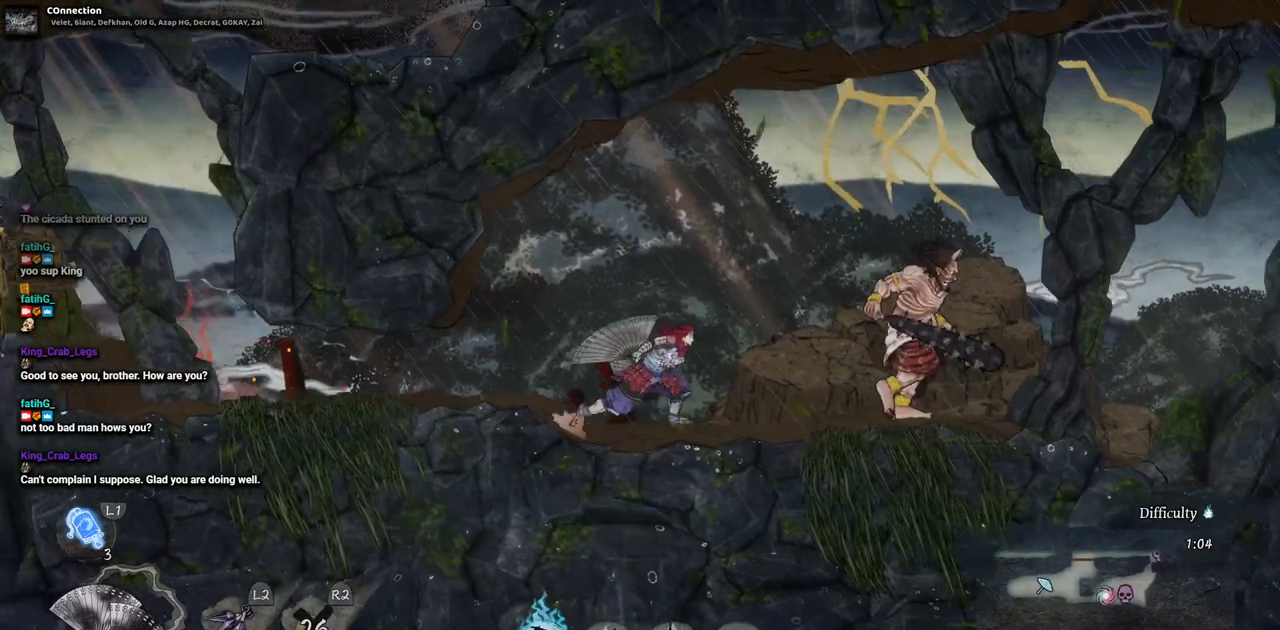
{"dt_ms": 500, "buttons": ["L1"], "left_stick": "center", "right_stick": "center", "events": [[183, "DPAD_RIGHT", "up"], [483, "L1", "down"]]}
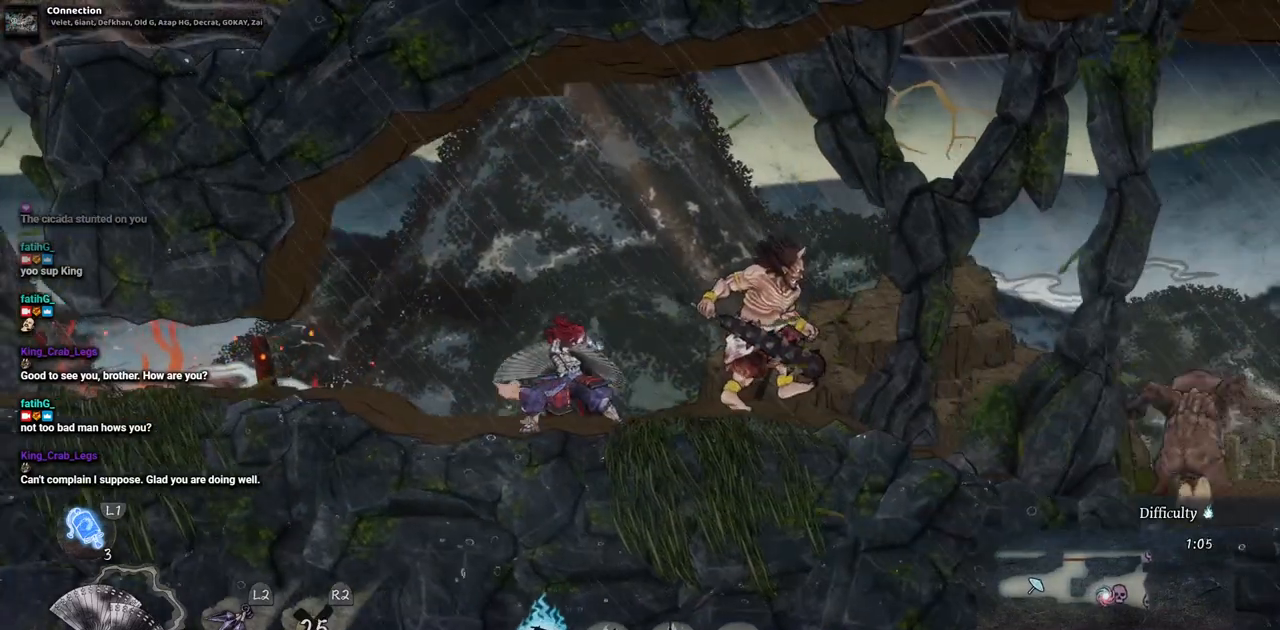
{"dt_ms": 500, "buttons": [], "left_stick": "center", "right_stick": "center", "events": [[133, "L1", "up"], [200, "L1", "down"], [317, "L1", "up"], [400, "L1", "down"], [500, "L1", "up"]]}
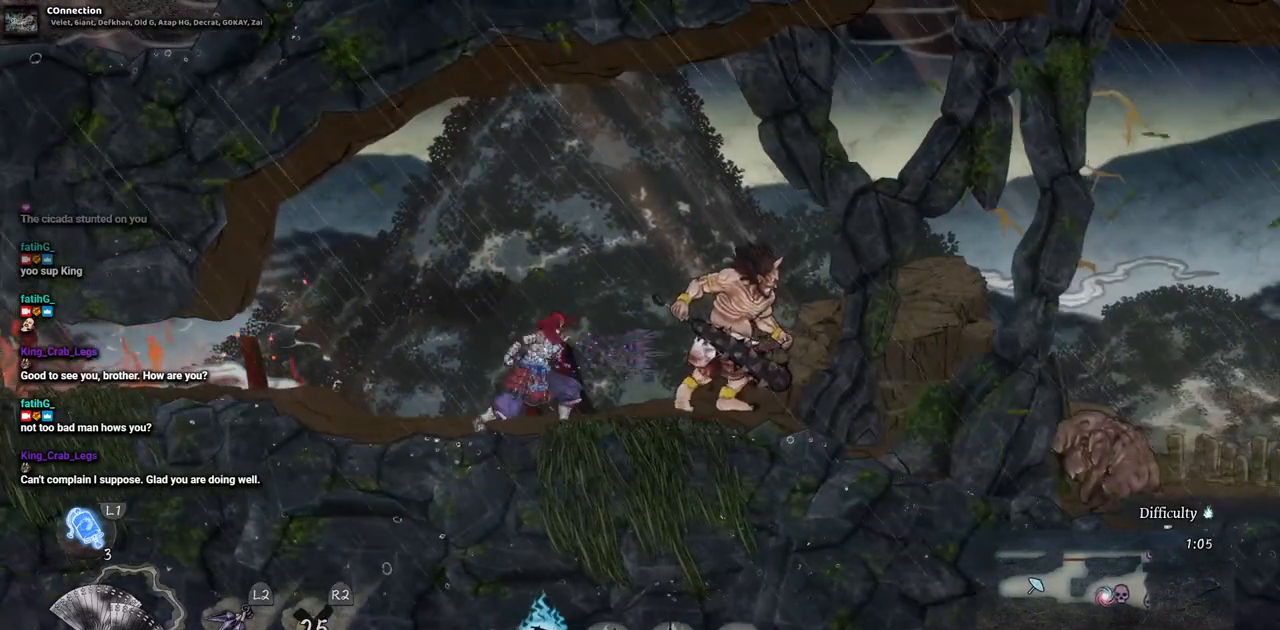
{"dt_ms": 500, "buttons": ["L1"], "left_stick": "center", "right_stick": "center", "events": [[67, "L1", "down"], [167, "L1", "up"], [217, "L1", "down"], [350, "L1", "up"], [400, "L1", "down"]]}
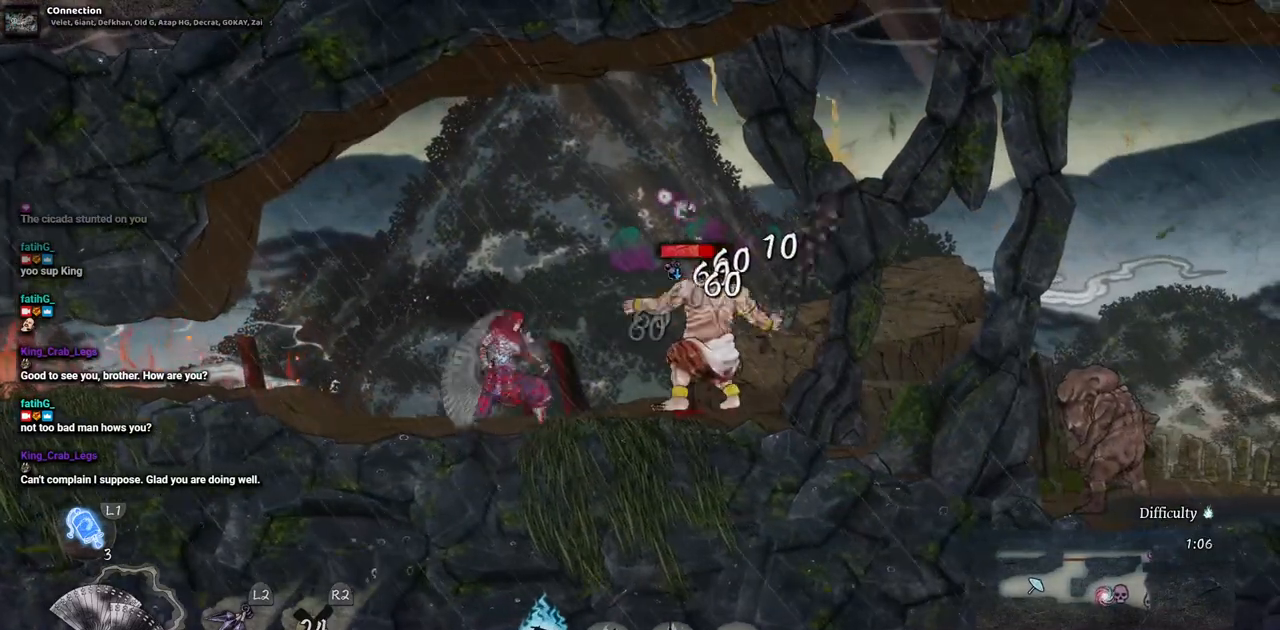
{"dt_ms": 500, "buttons": ["CIRCLE", "DPAD_RIGHT"], "left_stick": "center", "right_stick": "center", "events": [[17, "L1", "up"], [50, "L1", "down"], [167, "L1", "up"], [300, "DPAD_RIGHT", "down"], [400, "CIRCLE", "down"]]}
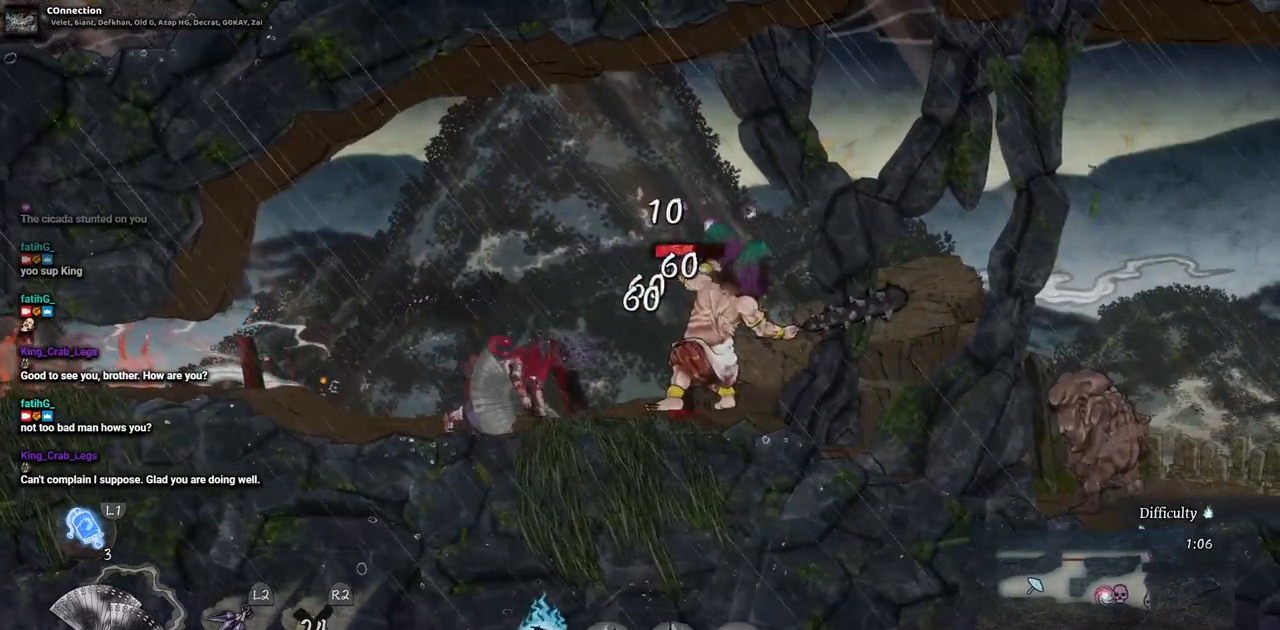
{"dt_ms": 500, "buttons": ["DPAD_RIGHT"], "left_stick": "center", "right_stick": "center", "events": [[17, "CIRCLE", "up"]]}
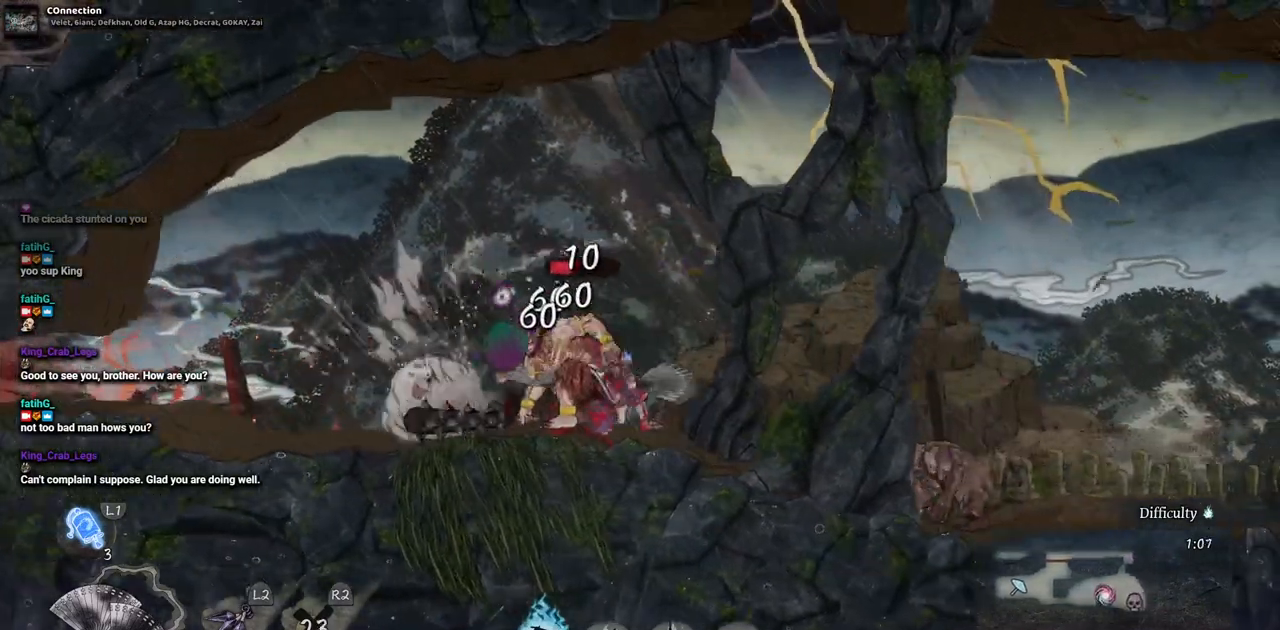
{"dt_ms": 500, "buttons": [], "left_stick": "center", "right_stick": "center", "events": [[33, "DPAD_RIGHT", "up"], [100, "DPAD_LEFT", "down"], [167, "SQUARE", "down"], [300, "SQUARE", "up"], [367, "SQUARE", "down"], [450, "DPAD_LEFT", "up"], [467, "SQUARE", "up"]]}
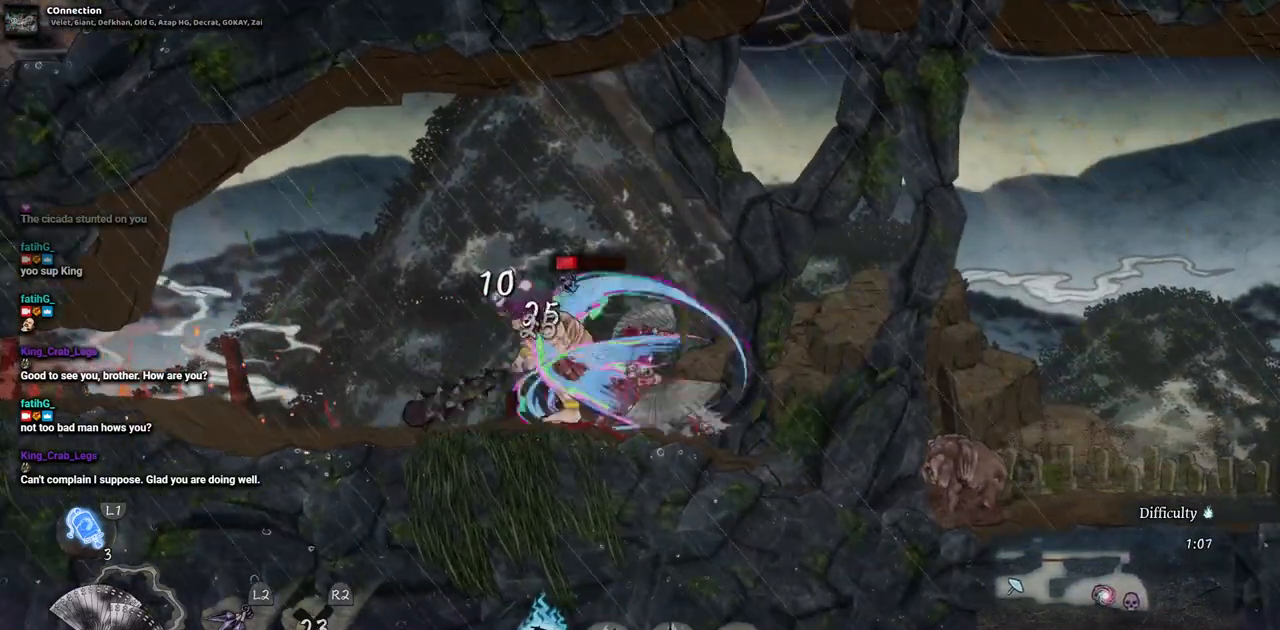
{"dt_ms": 500, "buttons": ["SQUARE"], "left_stick": "center", "right_stick": "center", "events": [[33, "SQUARE", "down"], [117, "SQUARE", "up"], [200, "SQUARE", "down"], [267, "SQUARE", "up"], [333, "SQUARE", "down"], [417, "SQUARE", "up"], [467, "SQUARE", "down"]]}
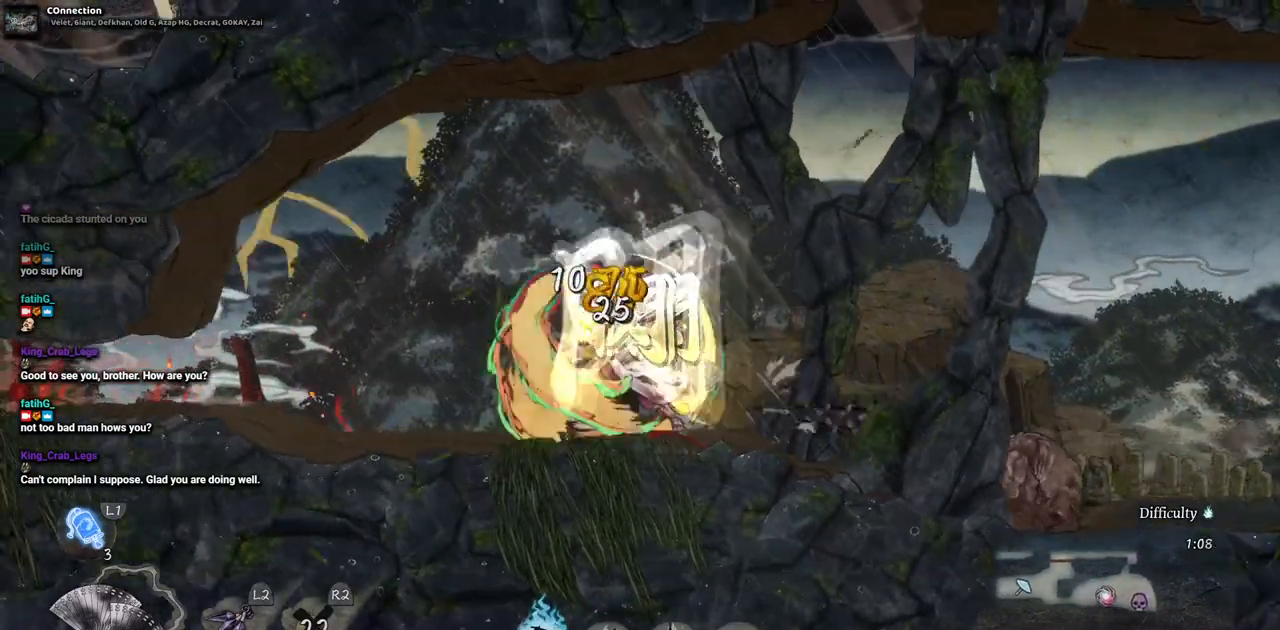
{"dt_ms": 500, "buttons": ["DPAD_LEFT"], "left_stick": "center", "right_stick": "center", "events": [[67, "SQUARE", "up"], [117, "SQUARE", "down"], [183, "SQUARE", "up"], [417, "DPAD_LEFT", "down"]]}
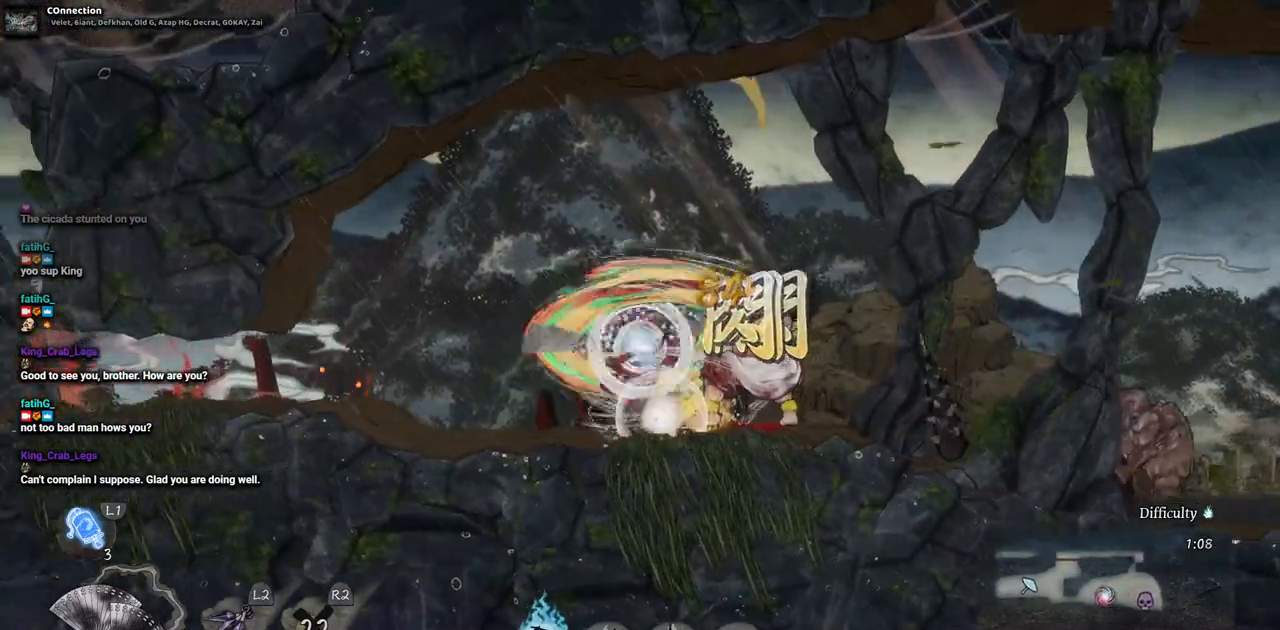
{"dt_ms": 500, "buttons": ["DPAD_RIGHT"], "left_stick": "center", "right_stick": "center", "events": [[233, "DPAD_LEFT", "up"], [300, "DPAD_RIGHT", "down"]]}
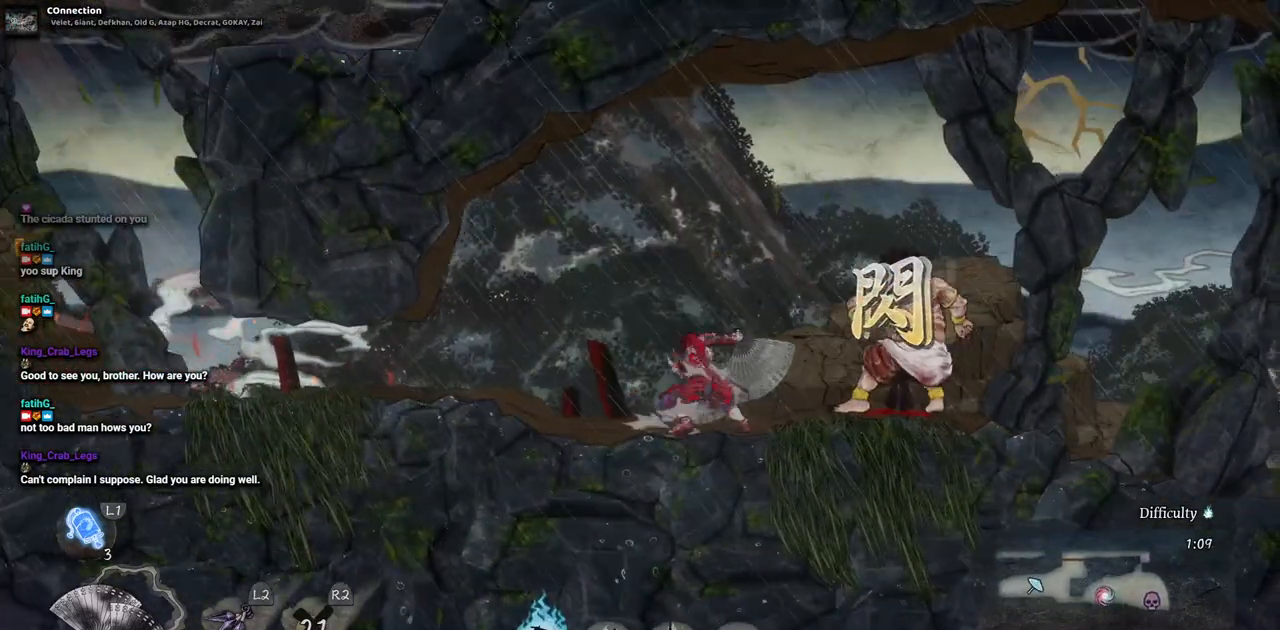
{"dt_ms": 500, "buttons": ["DPAD_RIGHT"], "left_stick": "center", "right_stick": "center", "events": []}
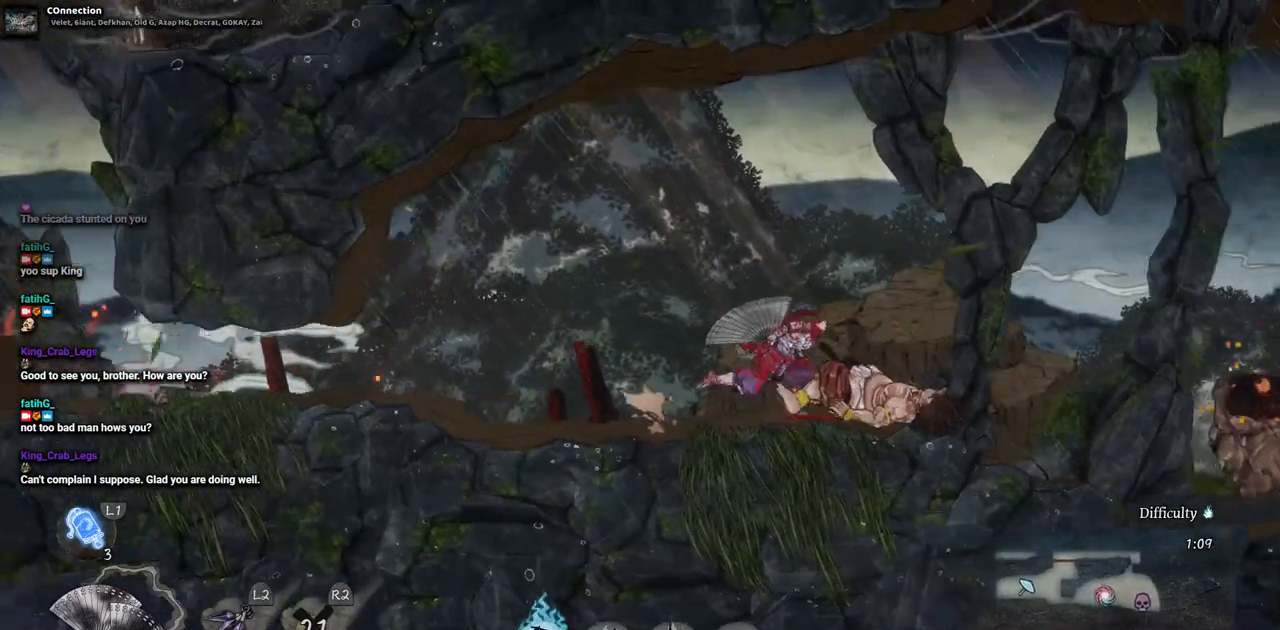
{"dt_ms": 500, "buttons": ["DPAD_RIGHT"], "left_stick": "center", "right_stick": "center", "events": []}
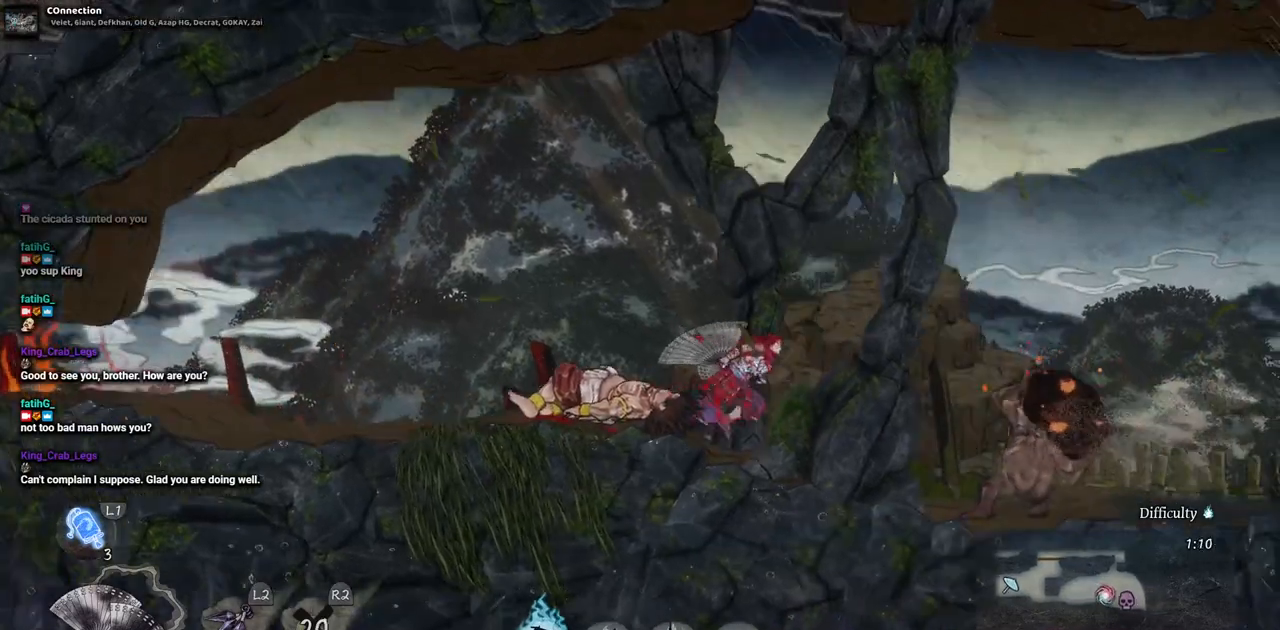
{"dt_ms": 500, "buttons": ["SQUARE", "DPAD_RIGHT"], "left_stick": "center", "right_stick": "center", "events": [[283, "SQUARE", "down"], [417, "SQUARE", "up"], [483, "SQUARE", "down"]]}
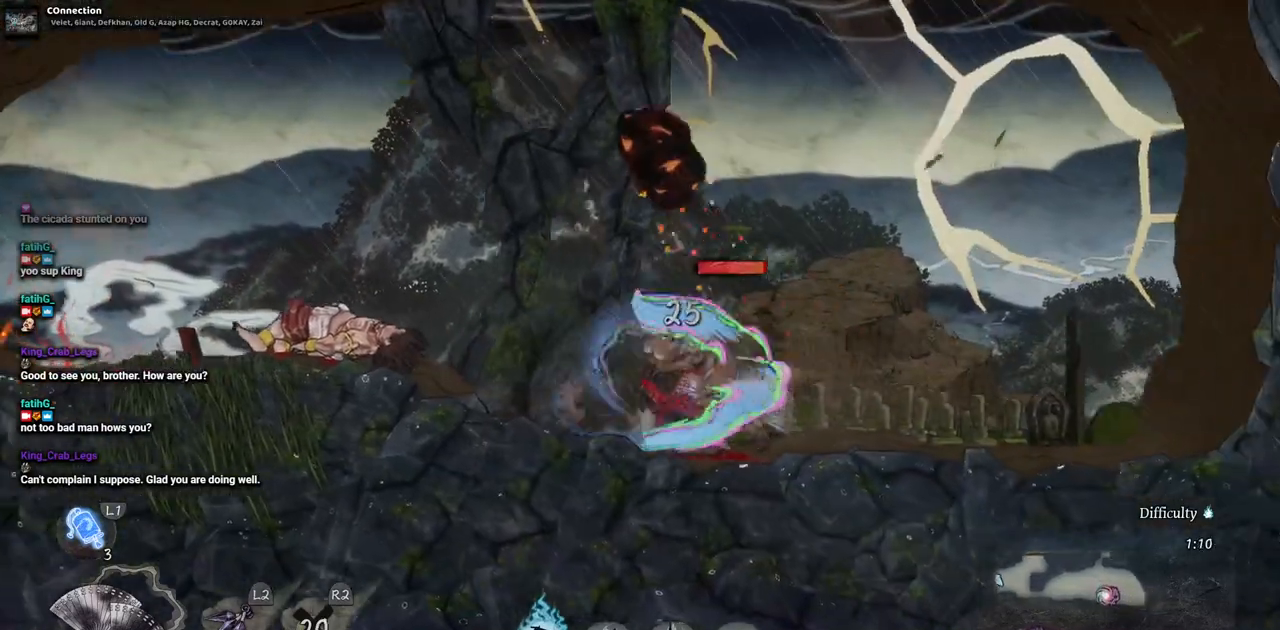
{"dt_ms": 1000, "buttons": ["TRIANGLE"], "left_stick": "center", "right_stick": "center"}
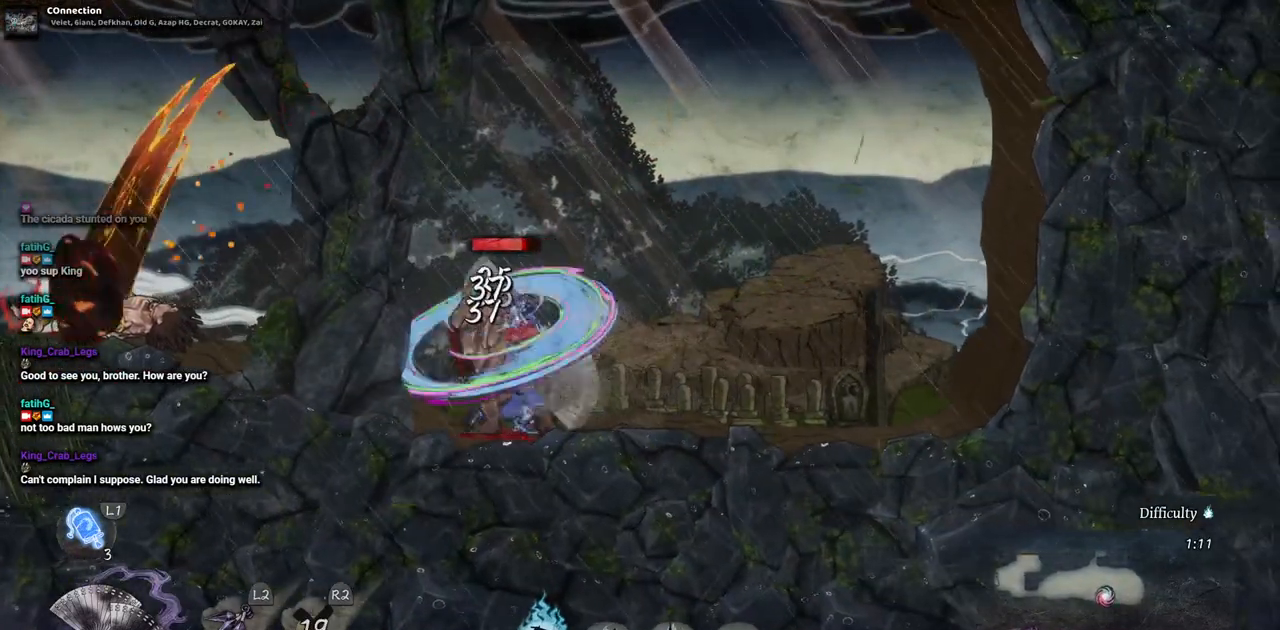
{"dt_ms": 500, "buttons": ["TRIANGLE"], "left_stick": "center", "right_stick": "center", "events": [[67, "TRIANGLE", "up"], [150, "TRIANGLE", "down"], [233, "TRIANGLE", "up"], [300, "TRIANGLE", "down"], [400, "TRIANGLE", "up"], [450, "TRIANGLE", "down"]]}
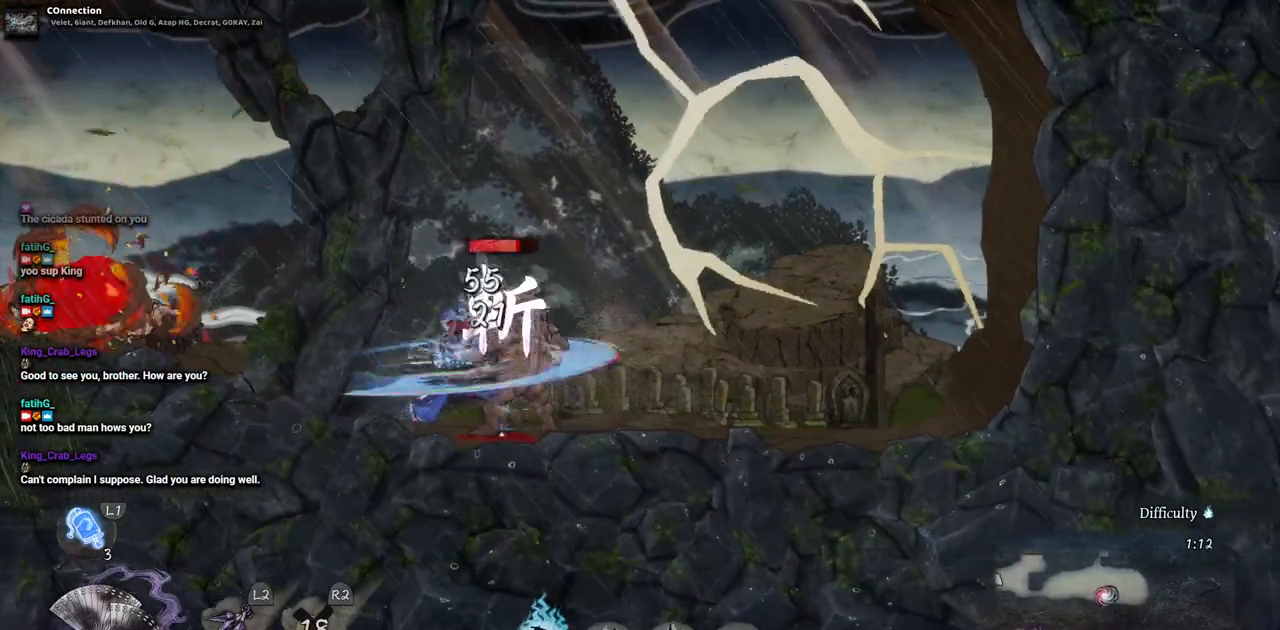
{"dt_ms": 500, "buttons": [], "left_stick": "center", "right_stick": "center", "events": [[33, "TRIANGLE", "up"], [100, "TRIANGLE", "down"], [183, "TRIANGLE", "up"], [250, "TRIANGLE", "down"], [333, "TRIANGLE", "up"], [400, "TRIANGLE", "down"], [483, "TRIANGLE", "up"]]}
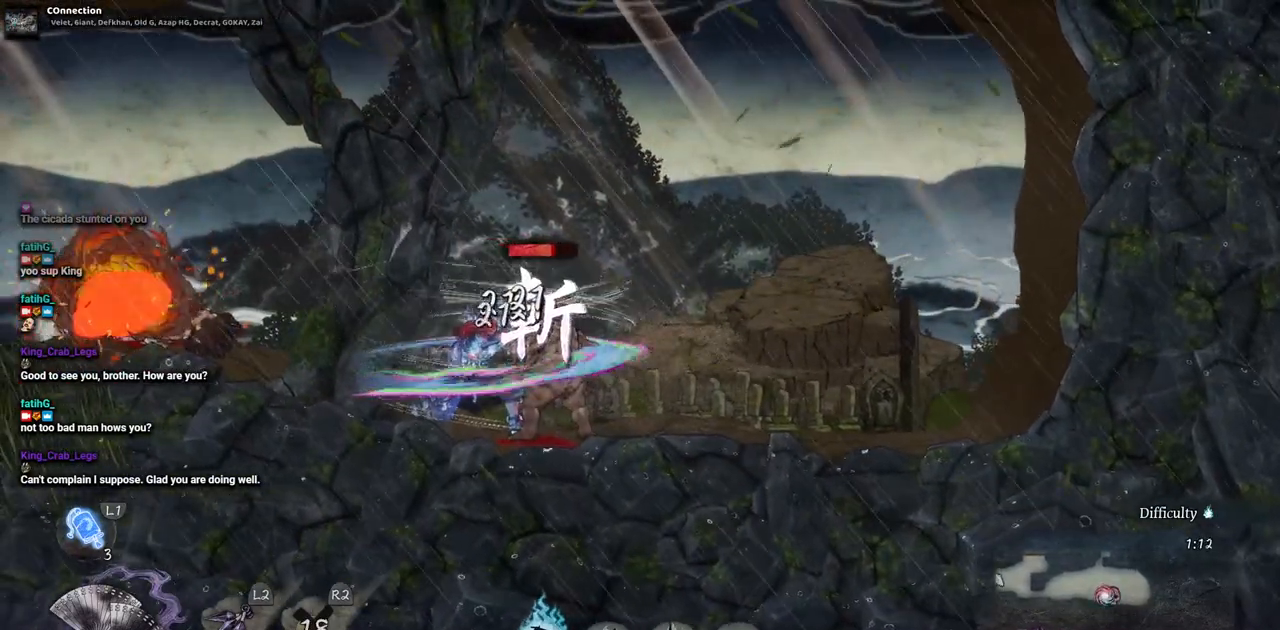
{"dt_ms": 500, "buttons": [], "left_stick": "center", "right_stick": "center", "events": [[50, "TRIANGLE", "down"], [133, "TRIANGLE", "up"], [200, "TRIANGLE", "down"], [300, "TRIANGLE", "up"], [367, "TRIANGLE", "down"], [467, "TRIANGLE", "up"]]}
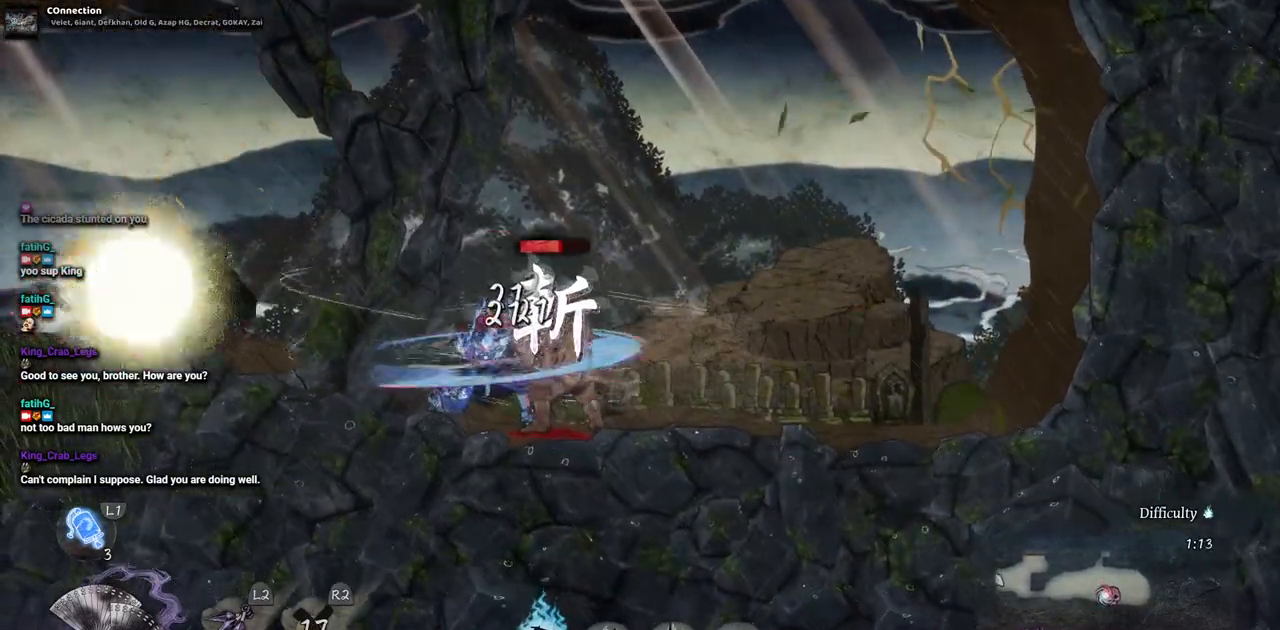
{"dt_ms": 500, "buttons": ["TRIANGLE"], "left_stick": "center", "right_stick": "center", "events": [[17, "TRIANGLE", "down"], [117, "TRIANGLE", "up"], [167, "TRIANGLE", "down"], [267, "TRIANGLE", "up"], [333, "TRIANGLE", "down"], [417, "TRIANGLE", "up"], [483, "TRIANGLE", "down"]]}
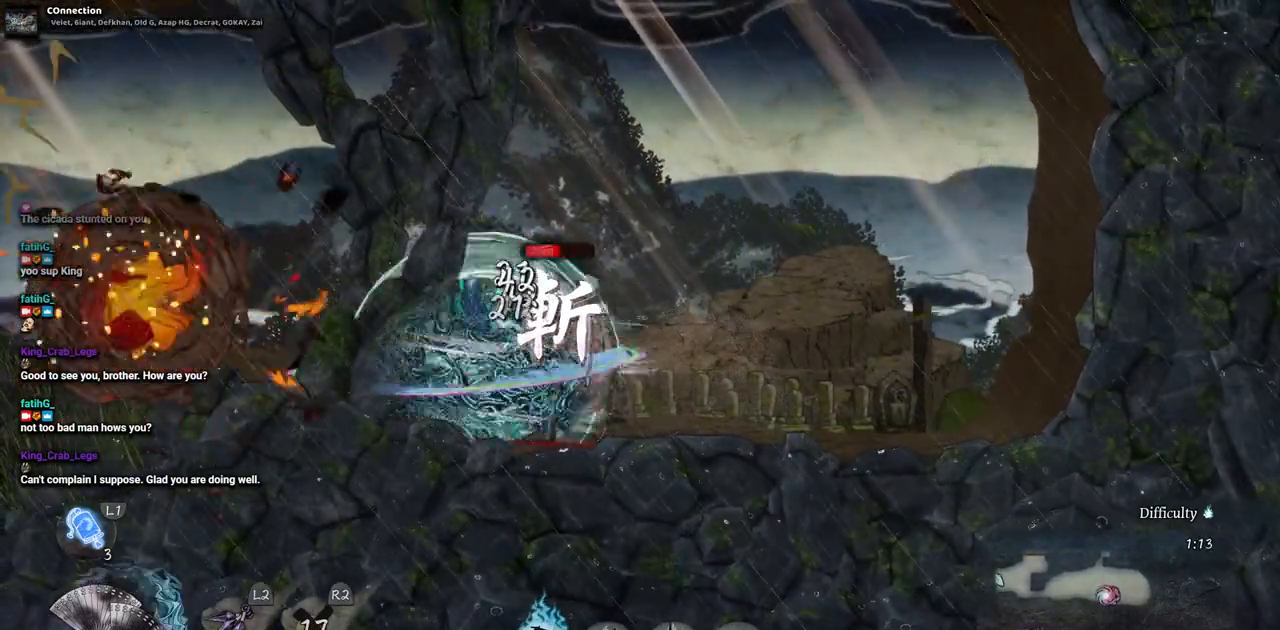
{"dt_ms": 1000, "buttons": [], "left_stick": "center", "right_stick": "center"}
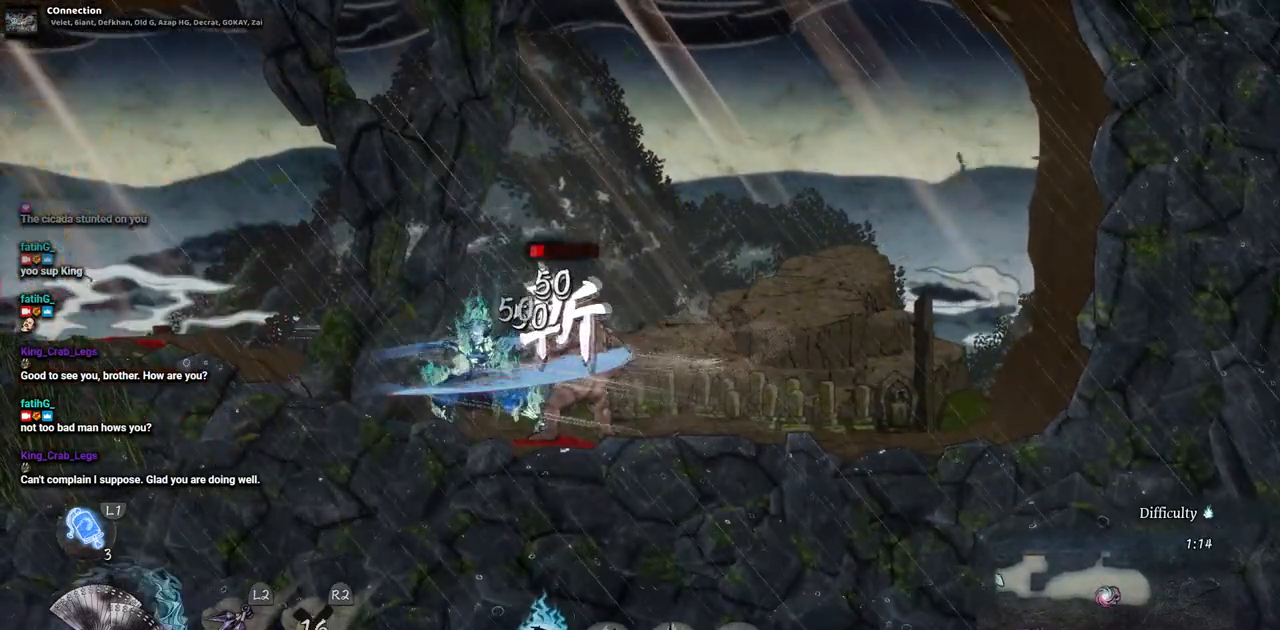
{"dt_ms": 500, "buttons": ["TRIANGLE"], "left_stick": "center", "right_stick": "center", "events": [[50, "TRIANGLE", "down"], [117, "TRIANGLE", "up"], [183, "TRIANGLE", "down"], [267, "TRIANGLE", "up"], [333, "TRIANGLE", "down"], [400, "TRIANGLE", "up"], [483, "TRIANGLE", "down"]]}
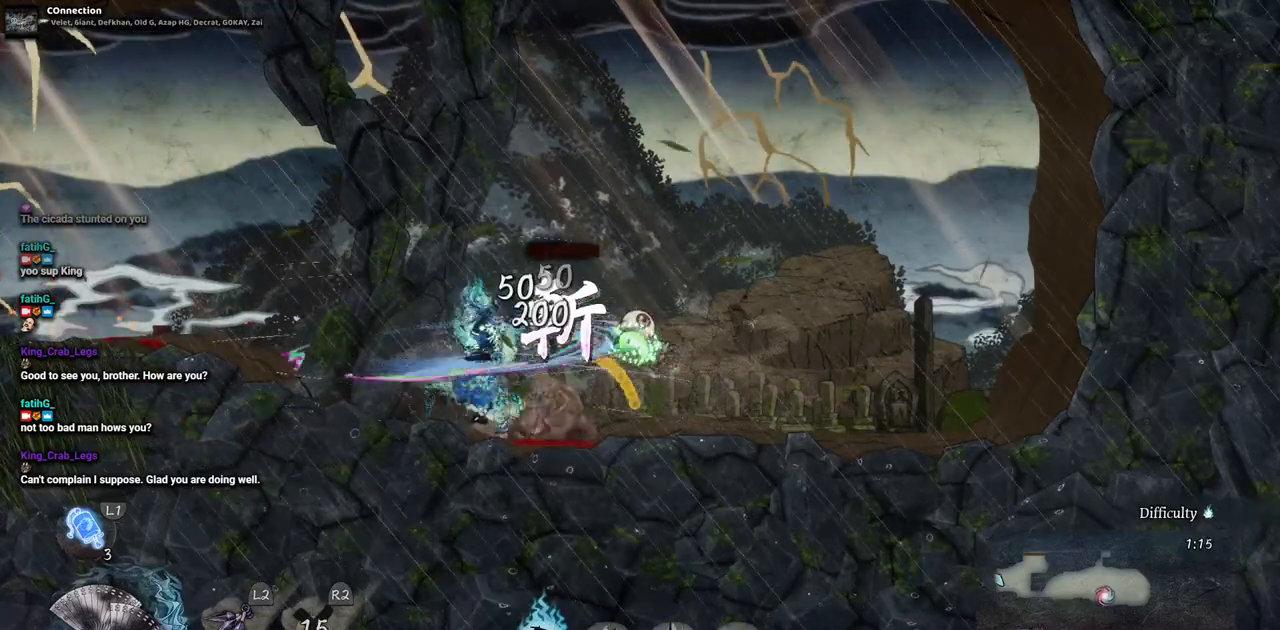
{"dt_ms": 500, "buttons": ["DPAD_RIGHT"], "left_stick": "center", "right_stick": "center", "events": [[67, "TRIANGLE", "up"], [133, "DPAD_RIGHT", "down"]]}
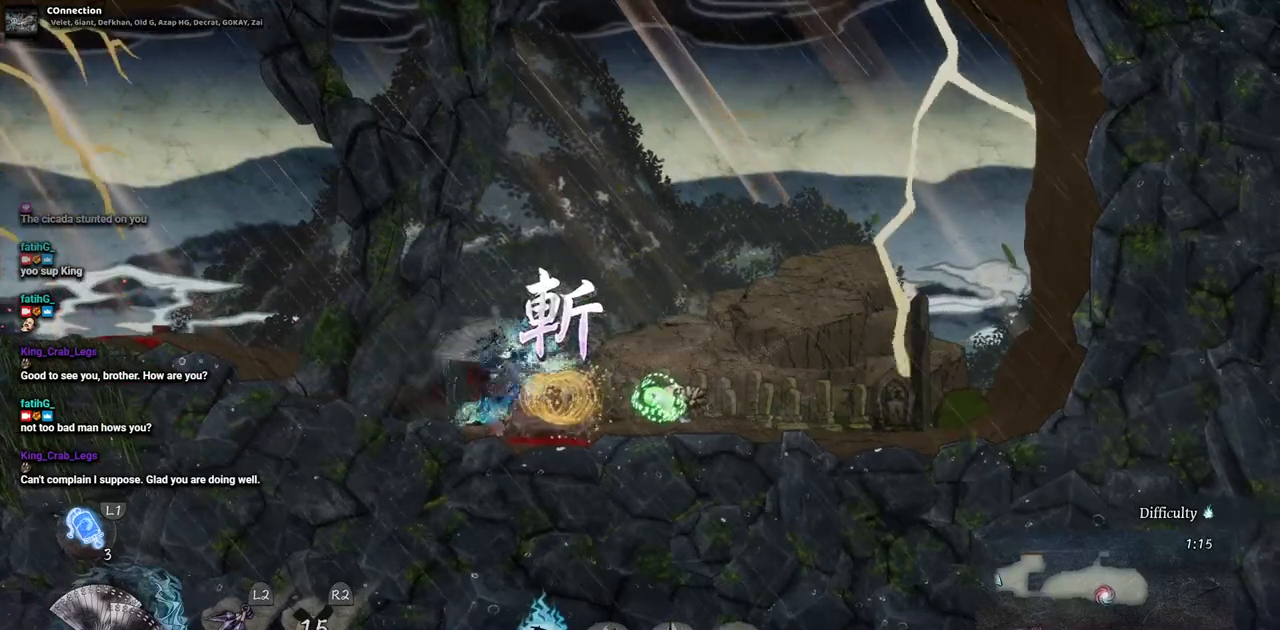
{"dt_ms": 500, "buttons": ["DPAD_RIGHT"], "left_stick": "center", "right_stick": "center", "events": [[33, "CIRCLE", "down"], [167, "CIRCLE", "up"]]}
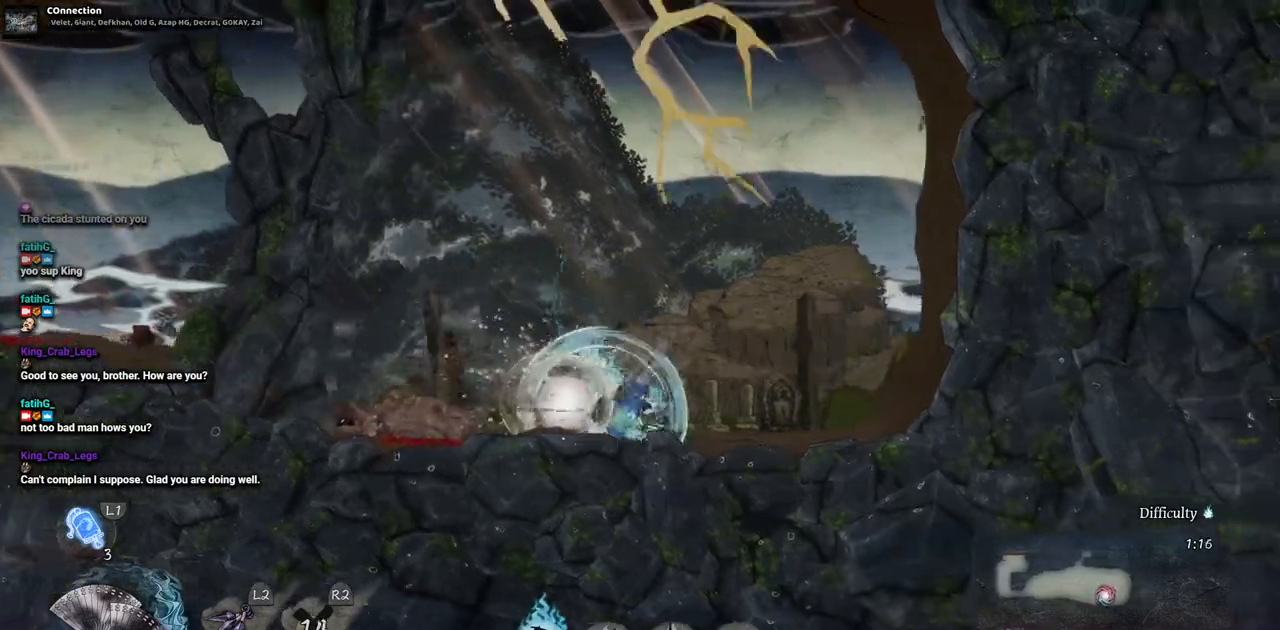
{"dt_ms": 500, "buttons": ["CROSS", "DPAD_LEFT"], "left_stick": "center", "right_stick": "center", "events": [[100, "DPAD_RIGHT", "up"], [217, "DPAD_LEFT", "down"], [317, "CROSS", "down"]]}
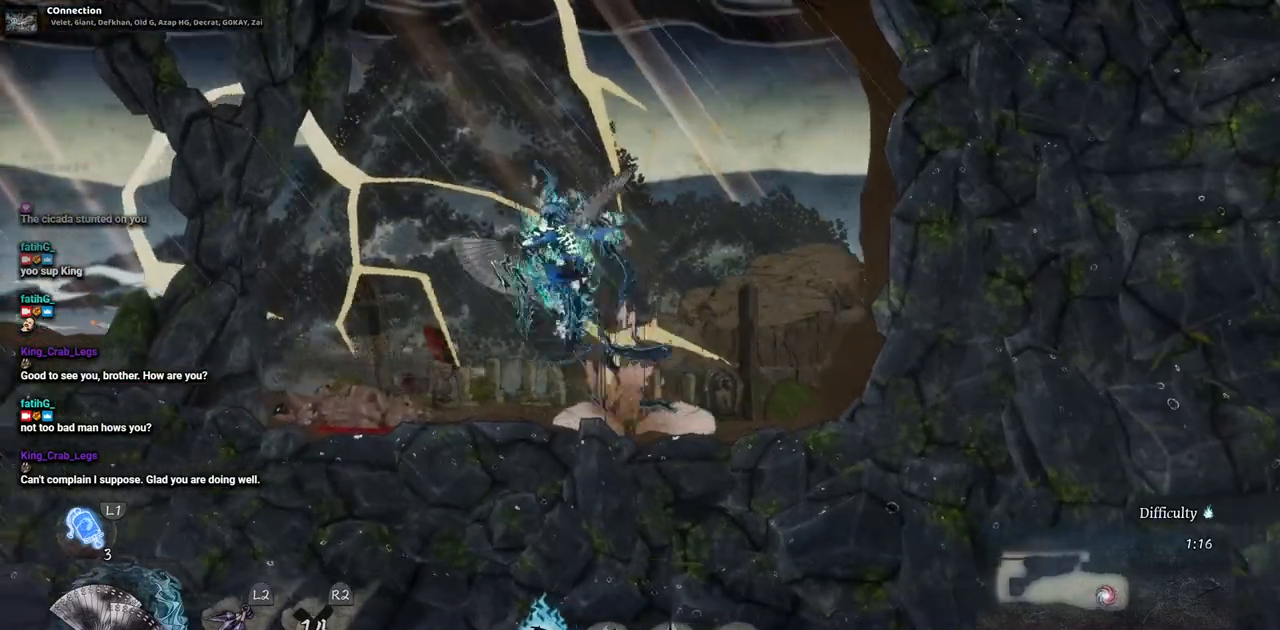
{"dt_ms": 500, "buttons": ["CIRCLE", "DPAD_LEFT"], "left_stick": "center", "right_stick": "center", "events": [[67, "CROSS", "up"], [367, "CIRCLE", "down"]]}
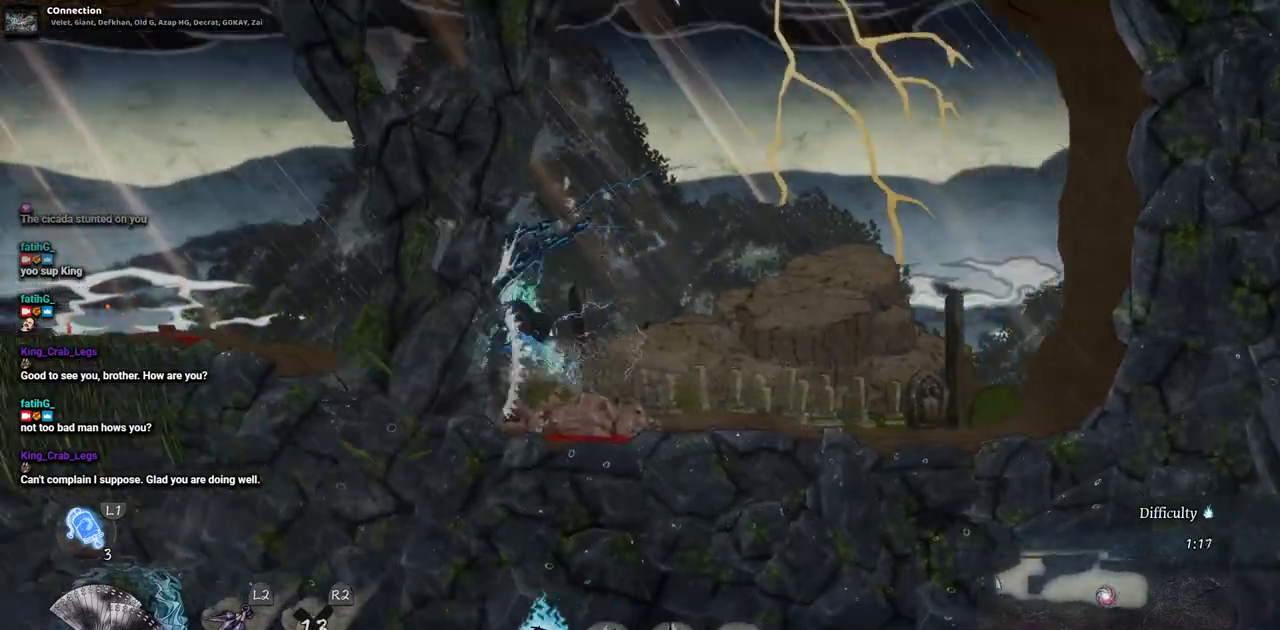
{"dt_ms": 500, "buttons": ["DPAD_LEFT"], "left_stick": "center", "right_stick": "center", "events": [[83, "CIRCLE", "up"]]}
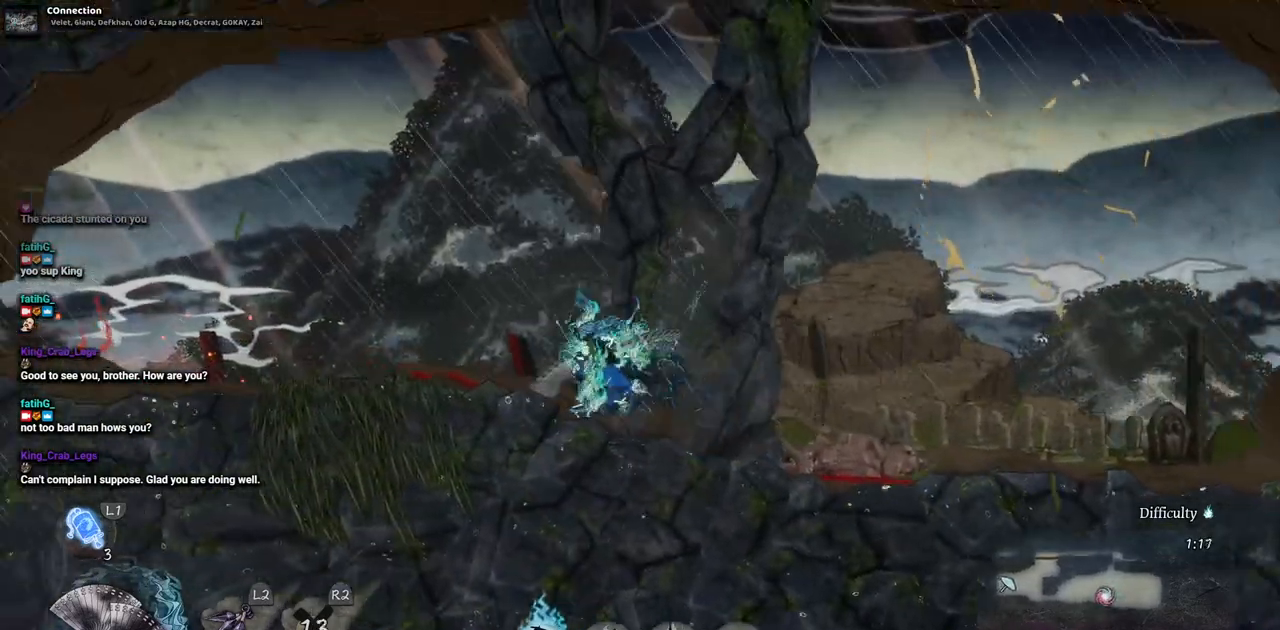
{"dt_ms": 500, "buttons": ["DPAD_LEFT"], "left_stick": "center", "right_stick": "center", "events": [[150, "CROSS", "down"], [417, "CROSS", "up"]]}
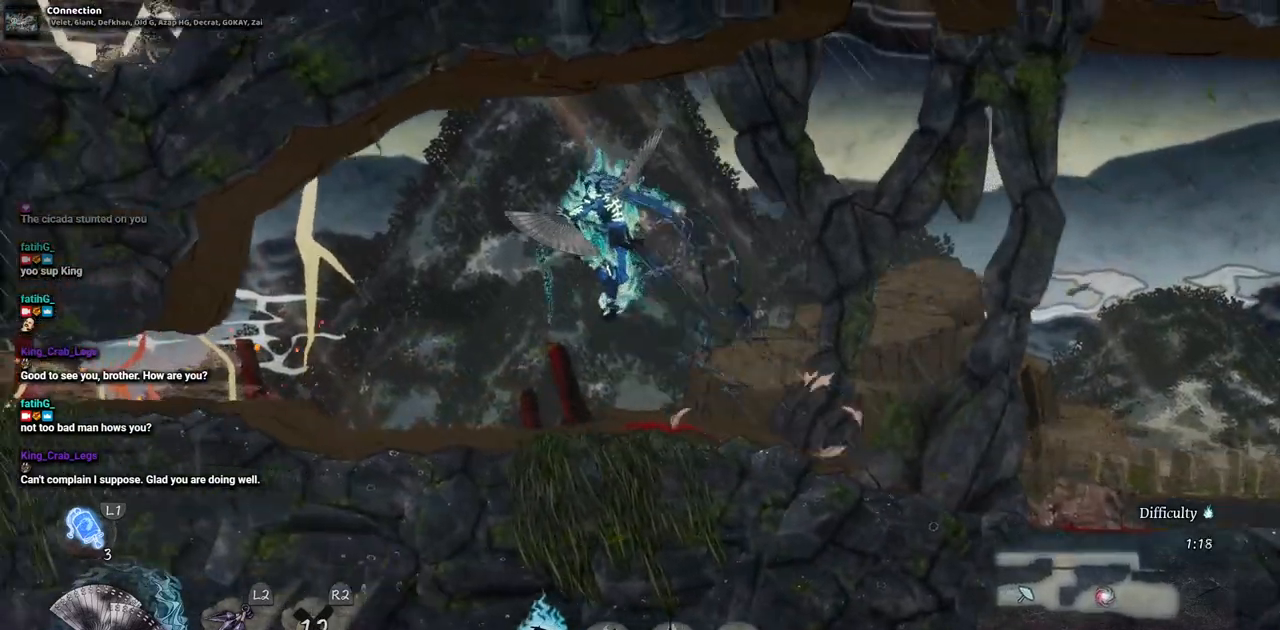
{"dt_ms": 500, "buttons": ["DPAD_LEFT"], "left_stick": "center", "right_stick": "center", "events": [[183, "CIRCLE", "down"], [283, "CIRCLE", "up"]]}
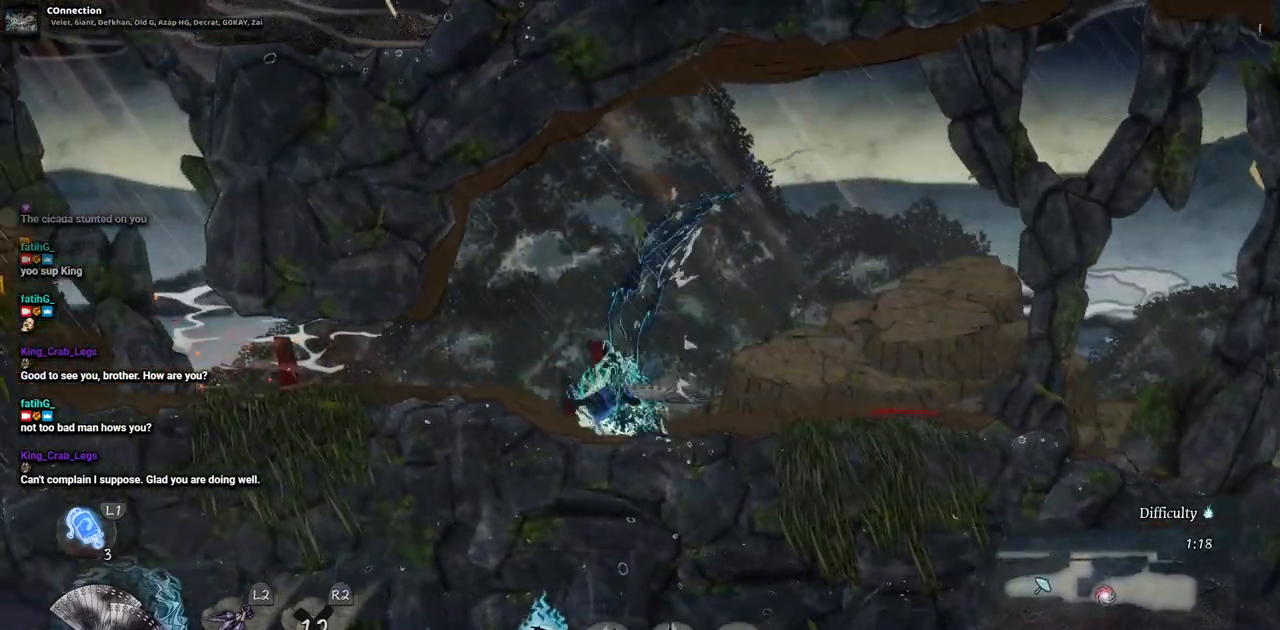
{"dt_ms": 500, "buttons": ["DPAD_LEFT"], "left_stick": "center", "right_stick": "center", "events": []}
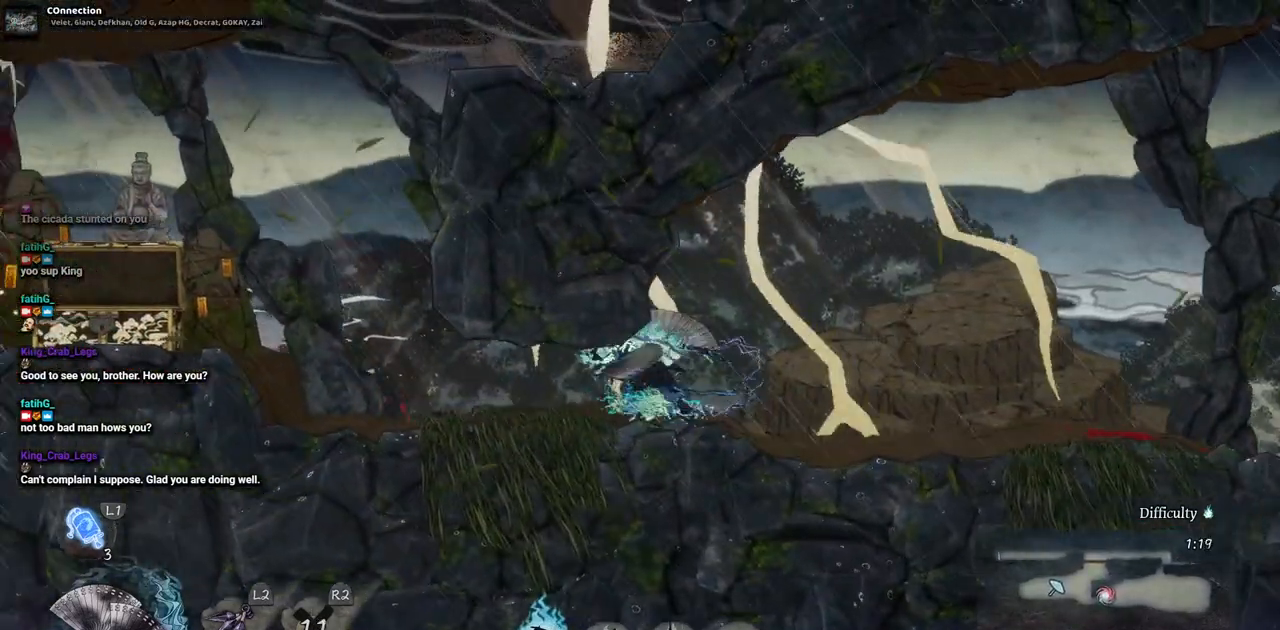
{"dt_ms": 500, "buttons": [], "left_stick": "center", "right_stick": "center", "events": [[83, "DPAD_LEFT", "up"]]}